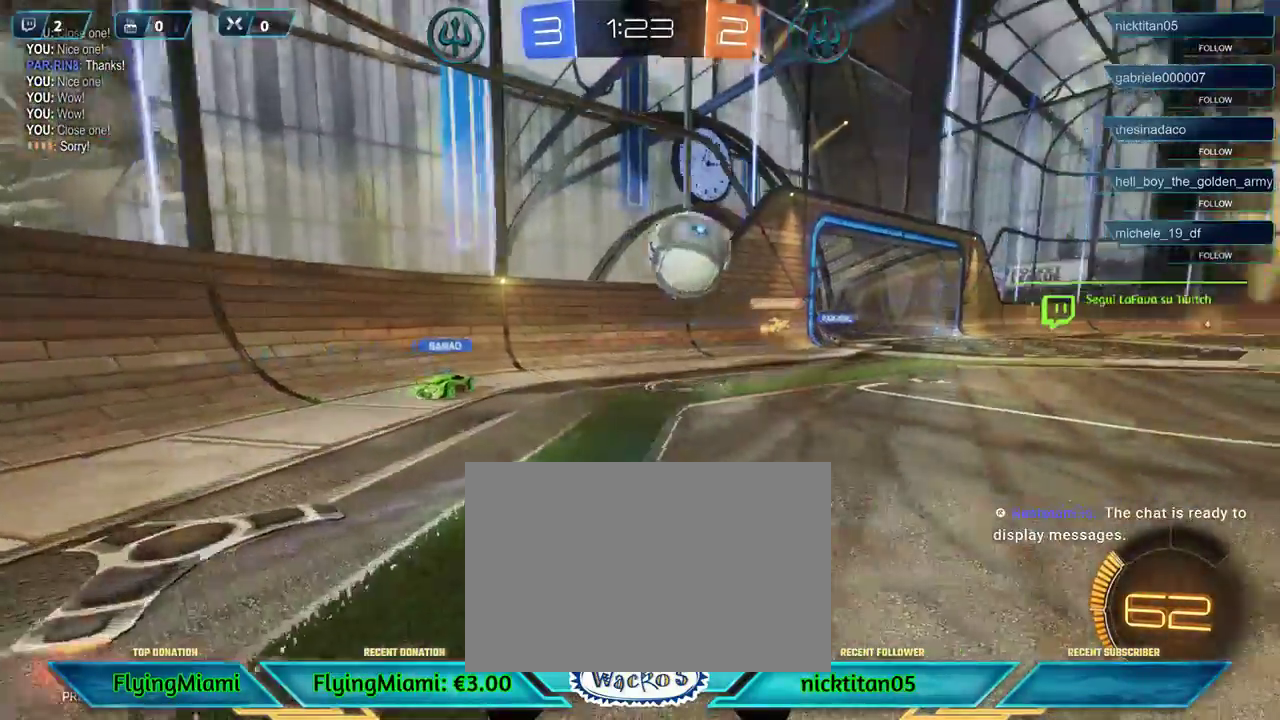
Gameplay with a controller (Xbox layout); each line is a JSON object with the inputs held at the frame after it. "events" lists button and stick changes between this image and that frame as [ms after this image, input, new state], when the widget could be followed in between. Not read: R3.
{"buttons": [], "left_stick": "right", "events": [[67, "left_stick", "right"], [200, "A", "down"], [200, "R2", "up"], [300, "A", "up"]]}
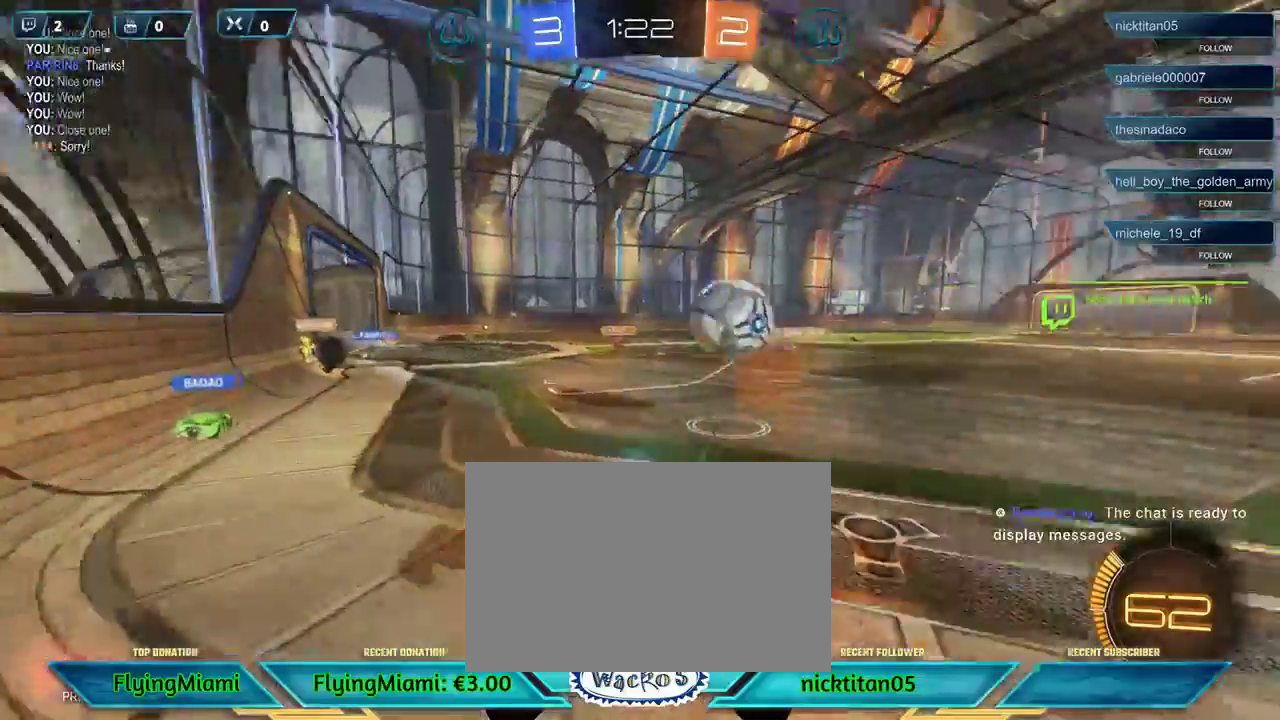
{"buttons": [], "left_stick": "center", "events": [[133, "A", "down"], [250, "A", "up"], [467, "left_stick", "center"]]}
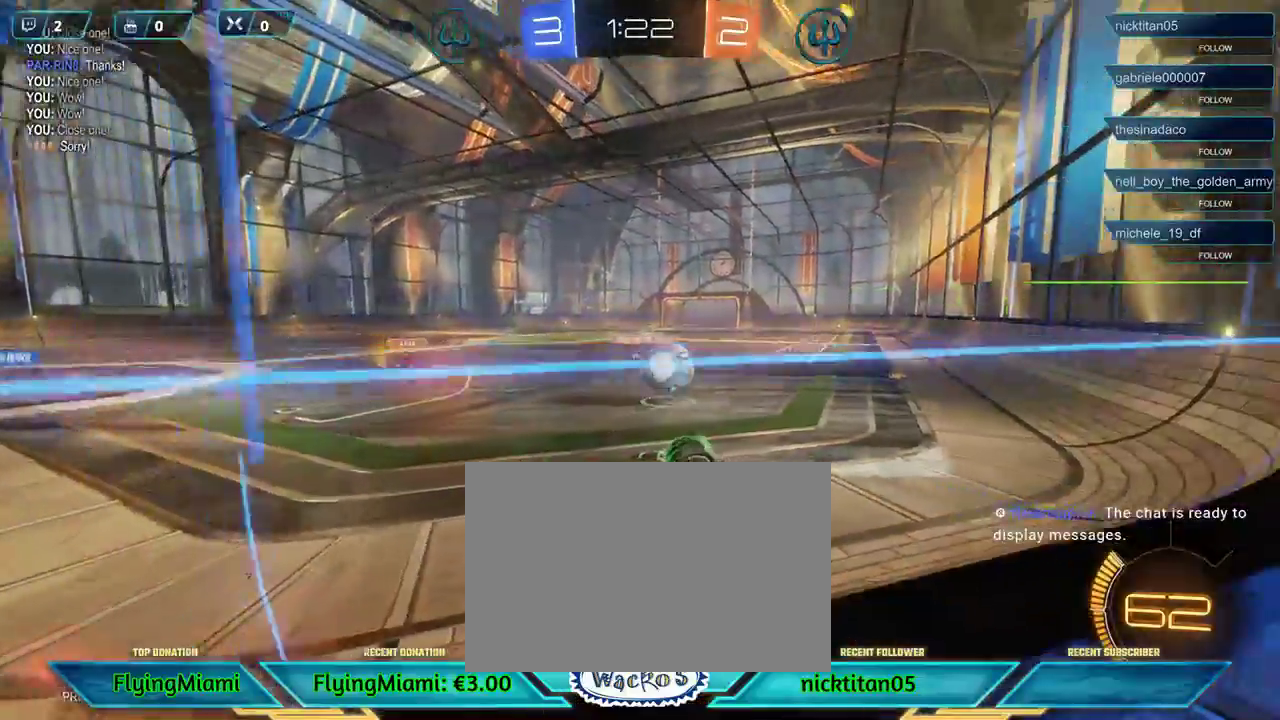
{"buttons": ["R2"], "left_stick": "right", "events": [[333, "R2", "down"], [433, "left_stick", "right"]]}
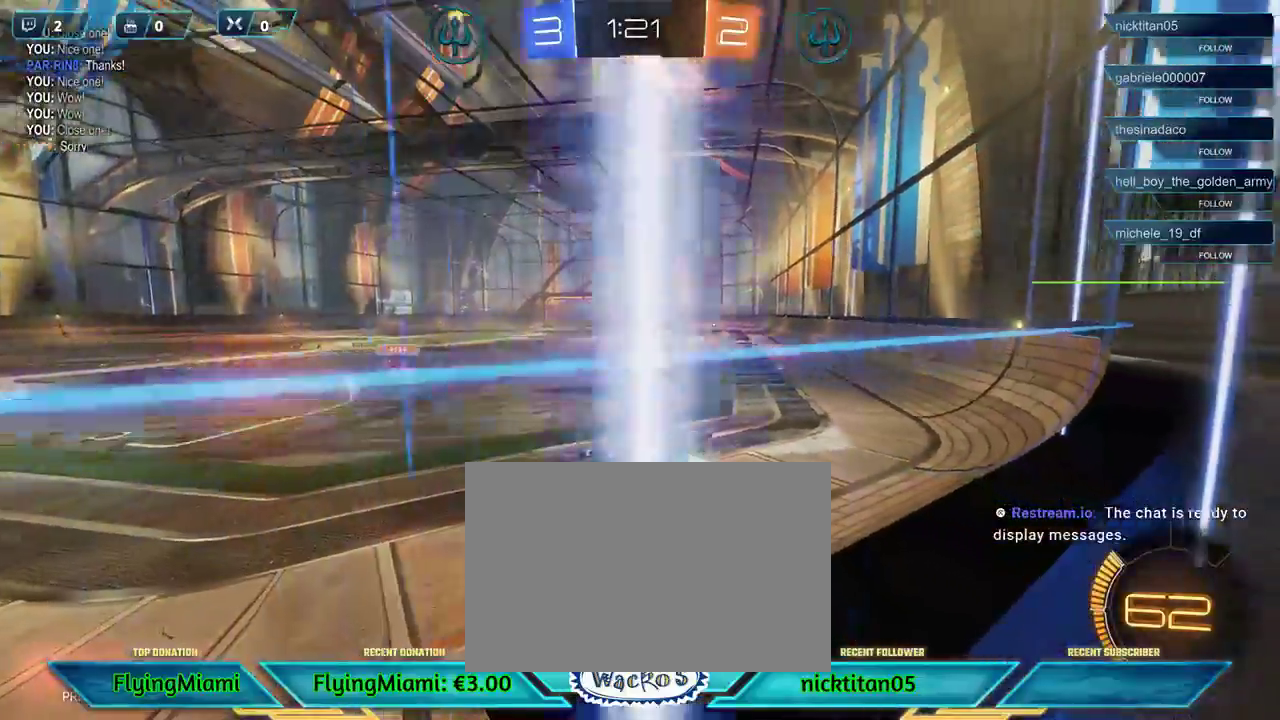
{"buttons": ["R2"], "left_stick": "center", "events": [[233, "left_stick", "center"]]}
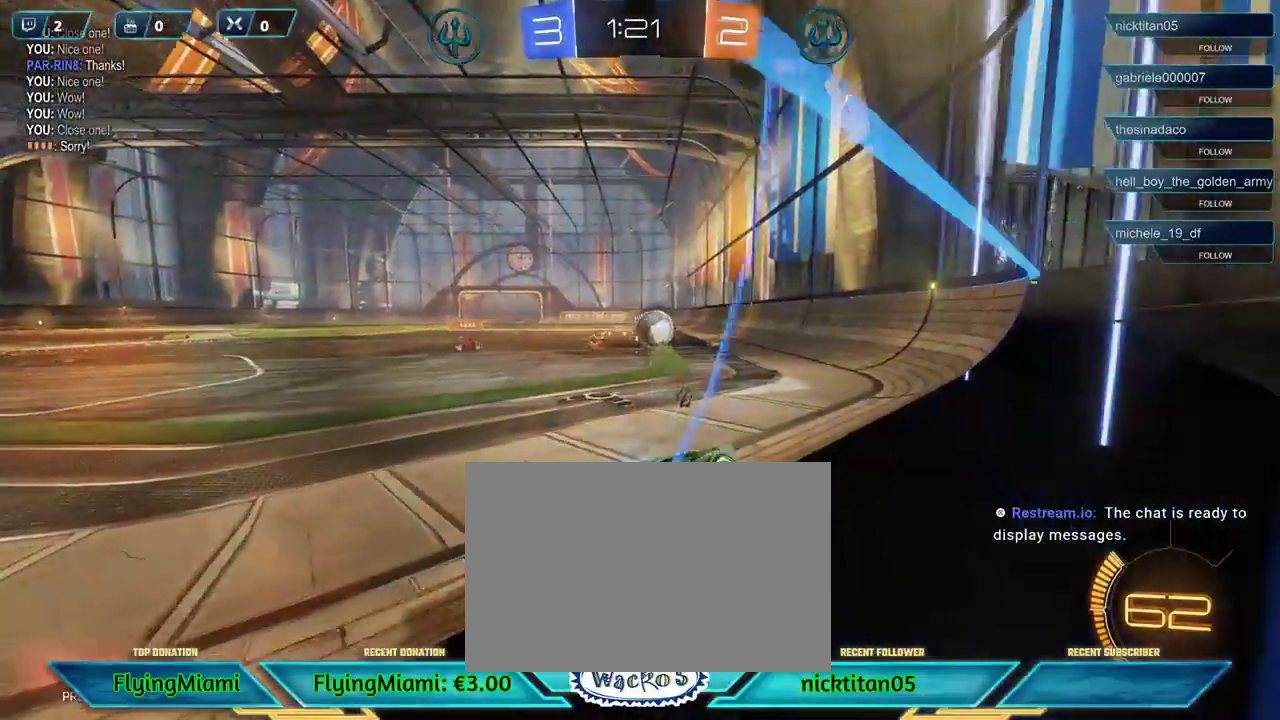
{"buttons": ["R2"], "left_stick": "center", "events": [[167, "left_stick", "right"], [433, "left_stick", "center"]]}
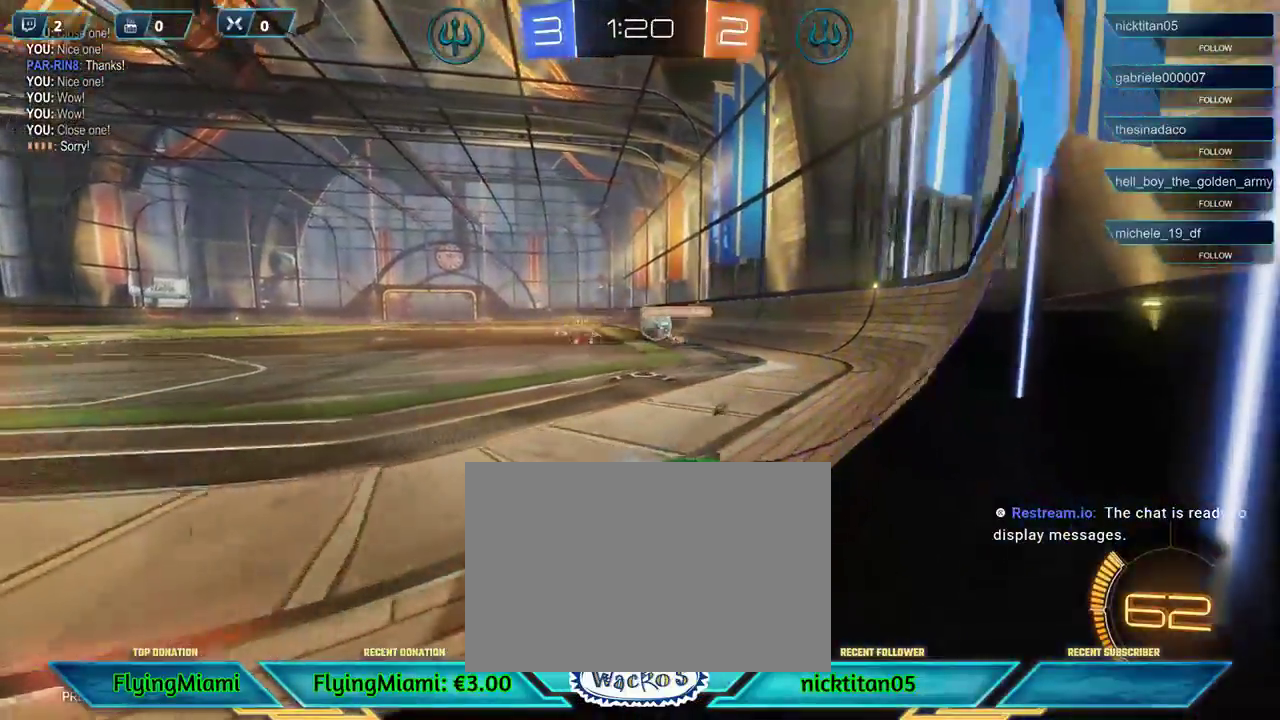
{"buttons": ["L1", "R2"], "left_stick": "center", "events": [[267, "left_stick", "right"], [400, "L1", "down"], [400, "left_stick", "center"]]}
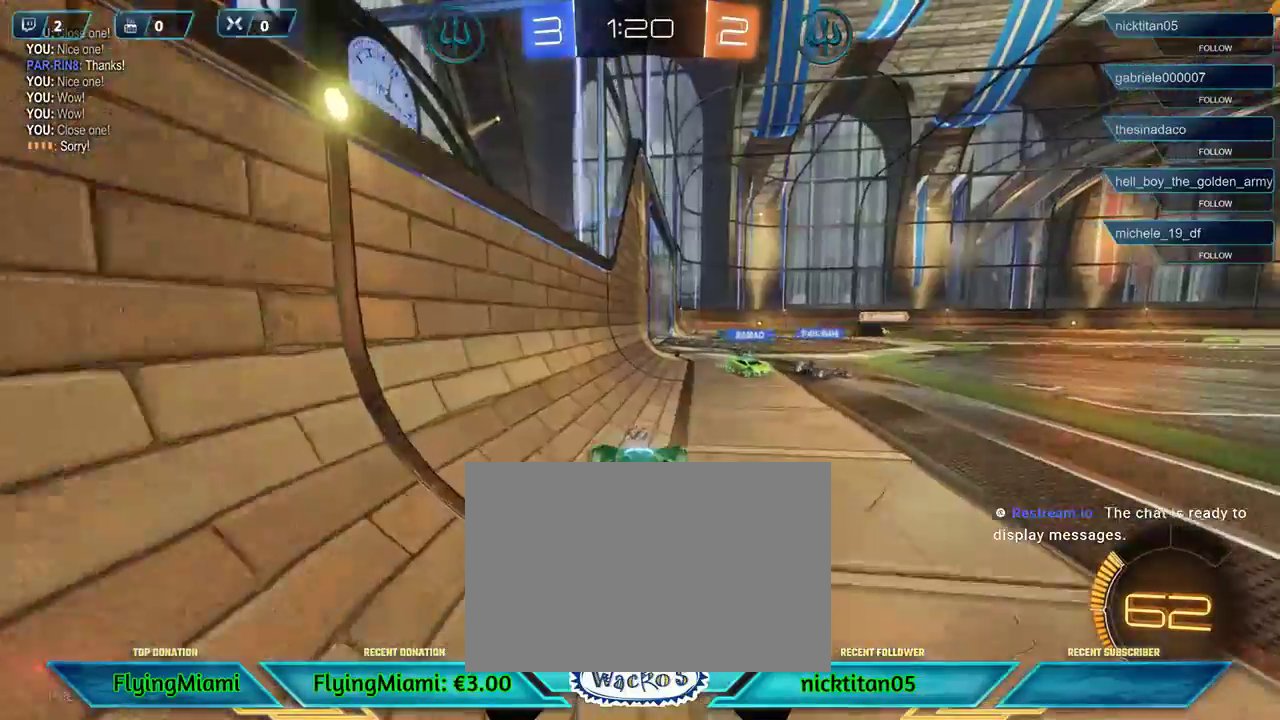
{"buttons": ["R2"], "left_stick": "right", "events": [[33, "L1", "up"], [400, "left_stick", "right"]]}
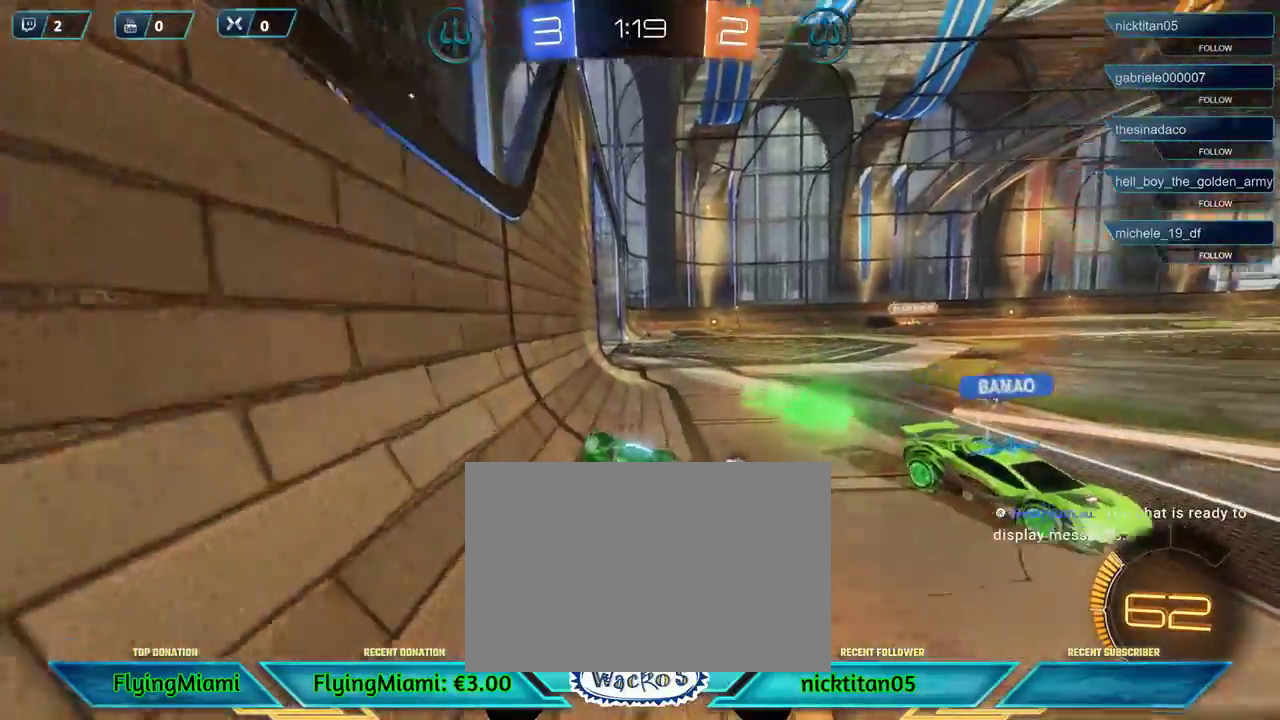
{"buttons": ["A", "R2"], "left_stick": "up-left", "events": [[133, "left_stick", "center"], [300, "left_stick", "up-left"], [333, "A", "down"], [433, "A", "up"], [500, "A", "down"]]}
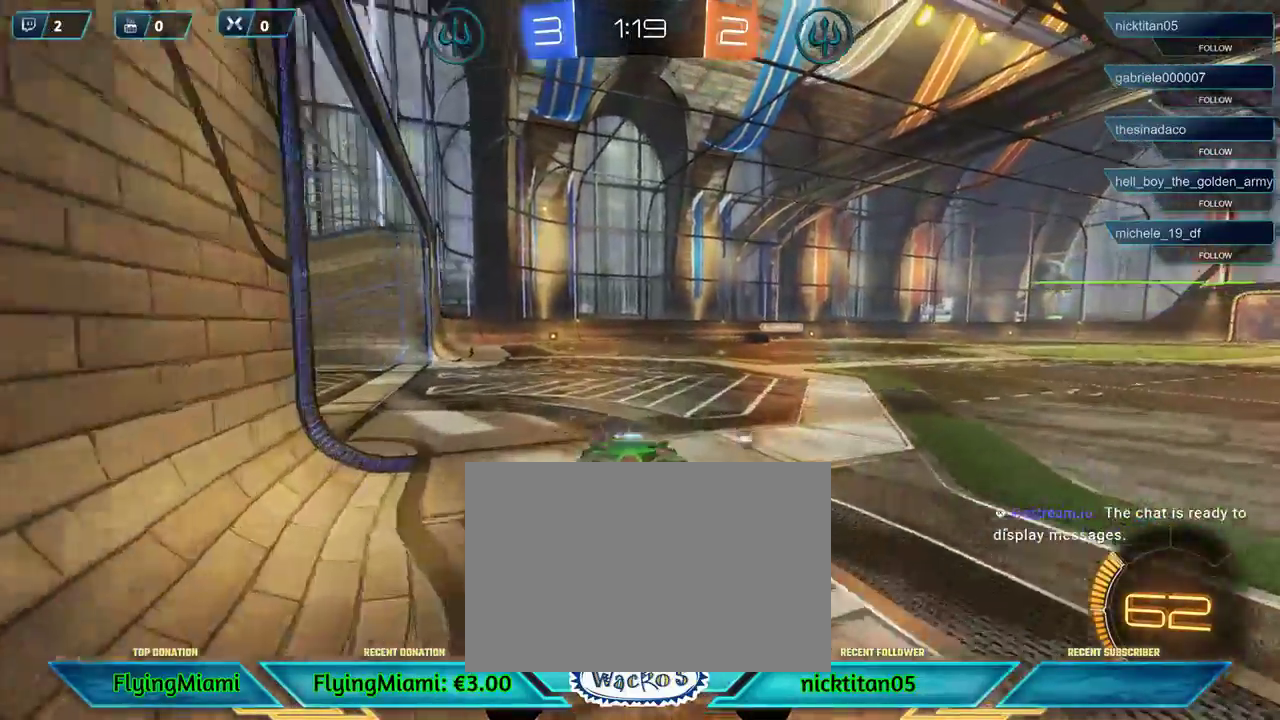
{"buttons": ["R2"], "left_stick": "center", "events": [[233, "A", "up"], [300, "L1", "down"], [433, "L1", "up"], [433, "left_stick", "center"]]}
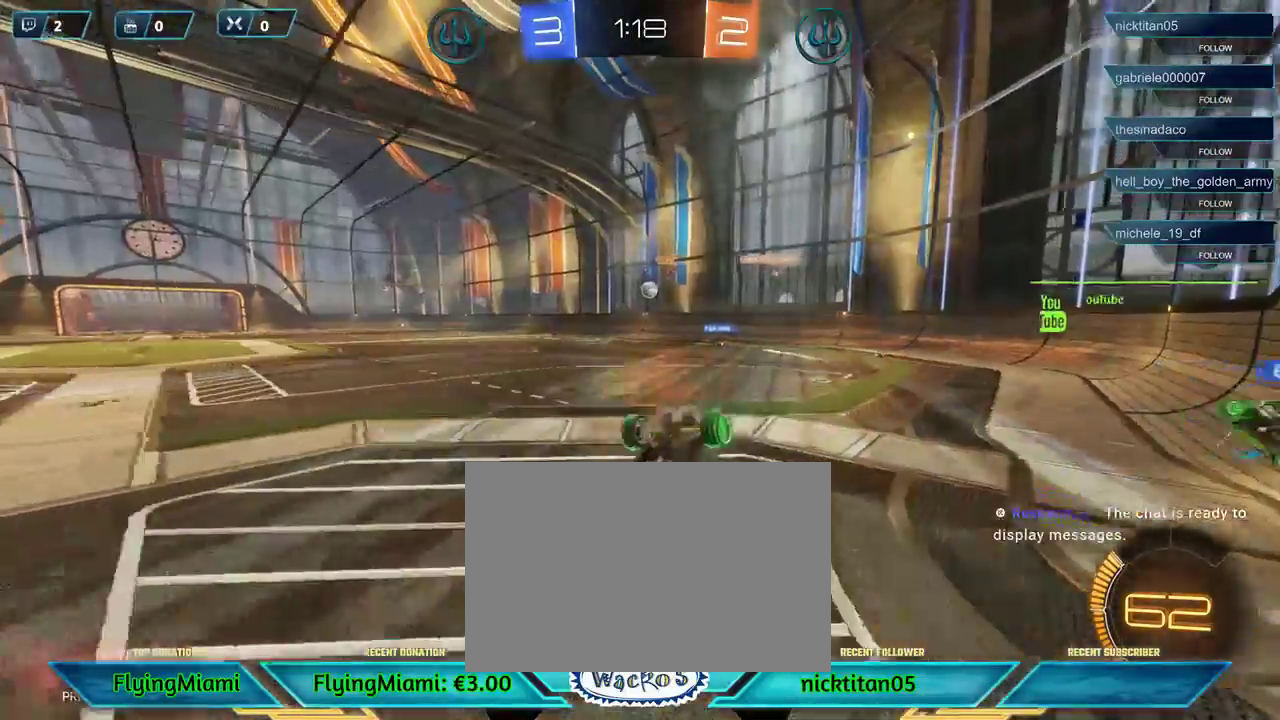
{"buttons": ["R2"], "left_stick": "center", "events": []}
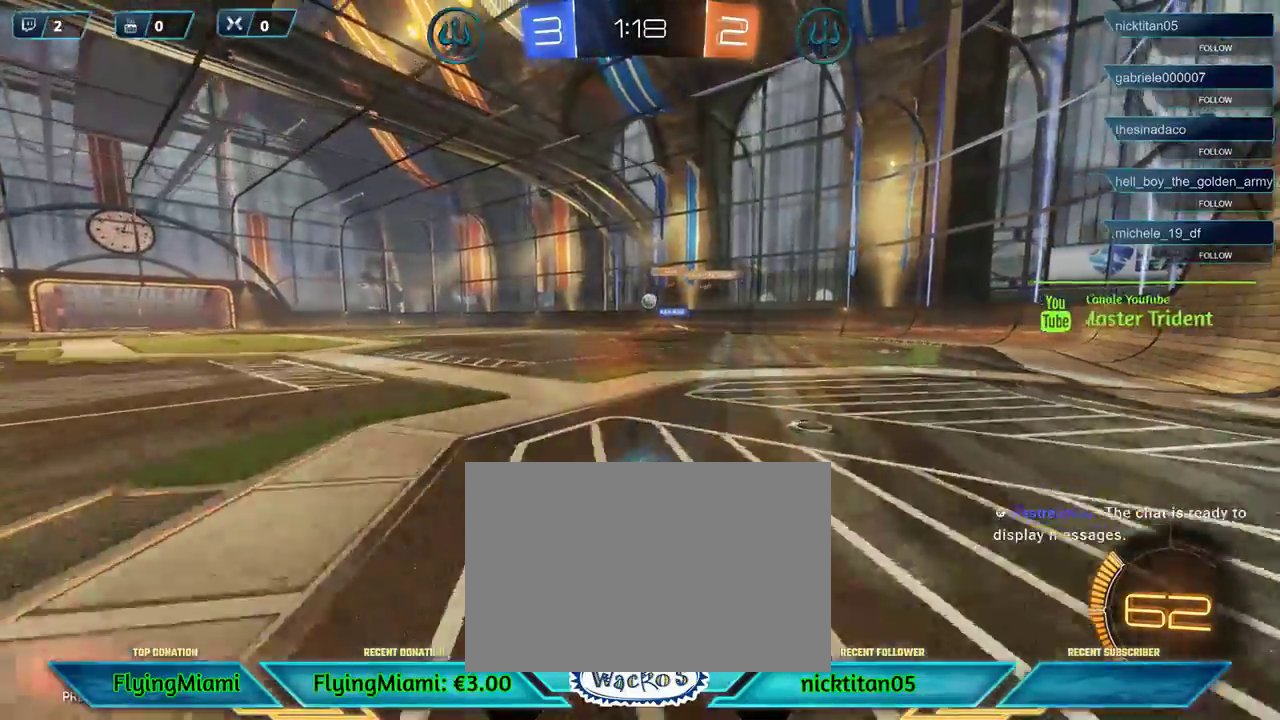
{"buttons": ["R2"], "left_stick": "center", "events": [[50, "left_stick", "left"], [133, "L1", "down"], [267, "L1", "up"], [333, "left_stick", "center"]]}
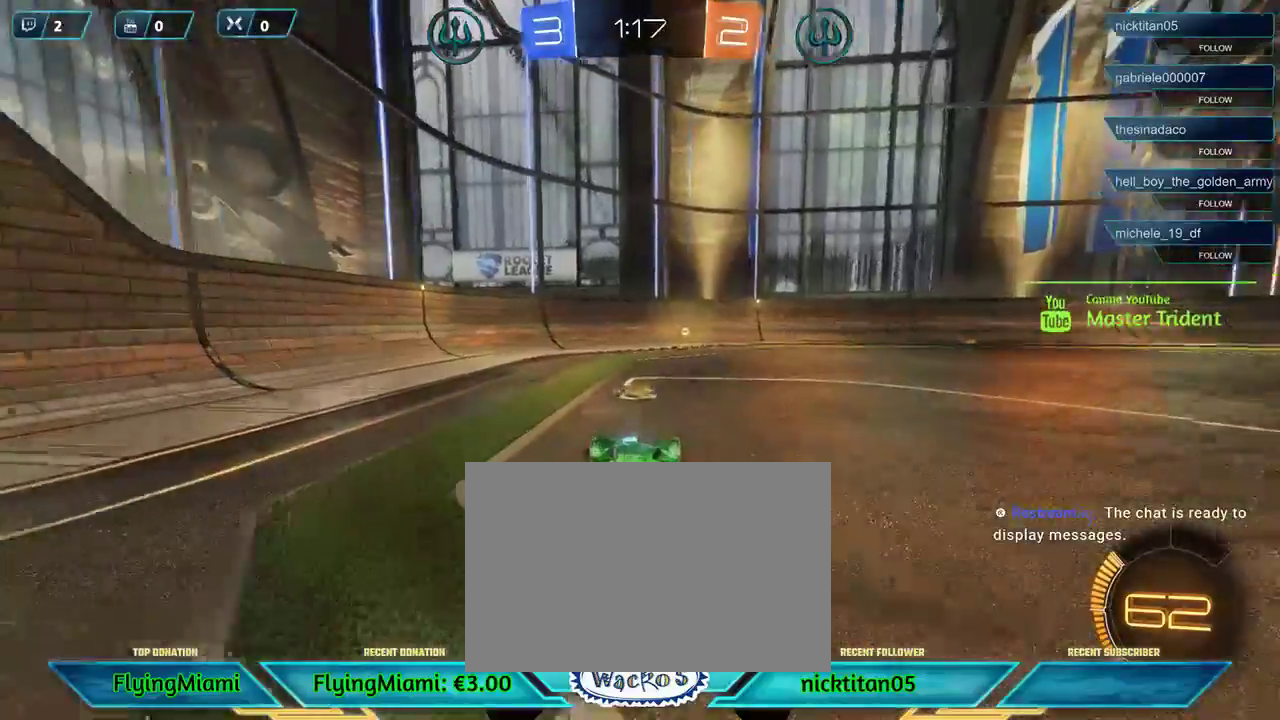
{"buttons": ["R2"], "left_stick": "center", "events": []}
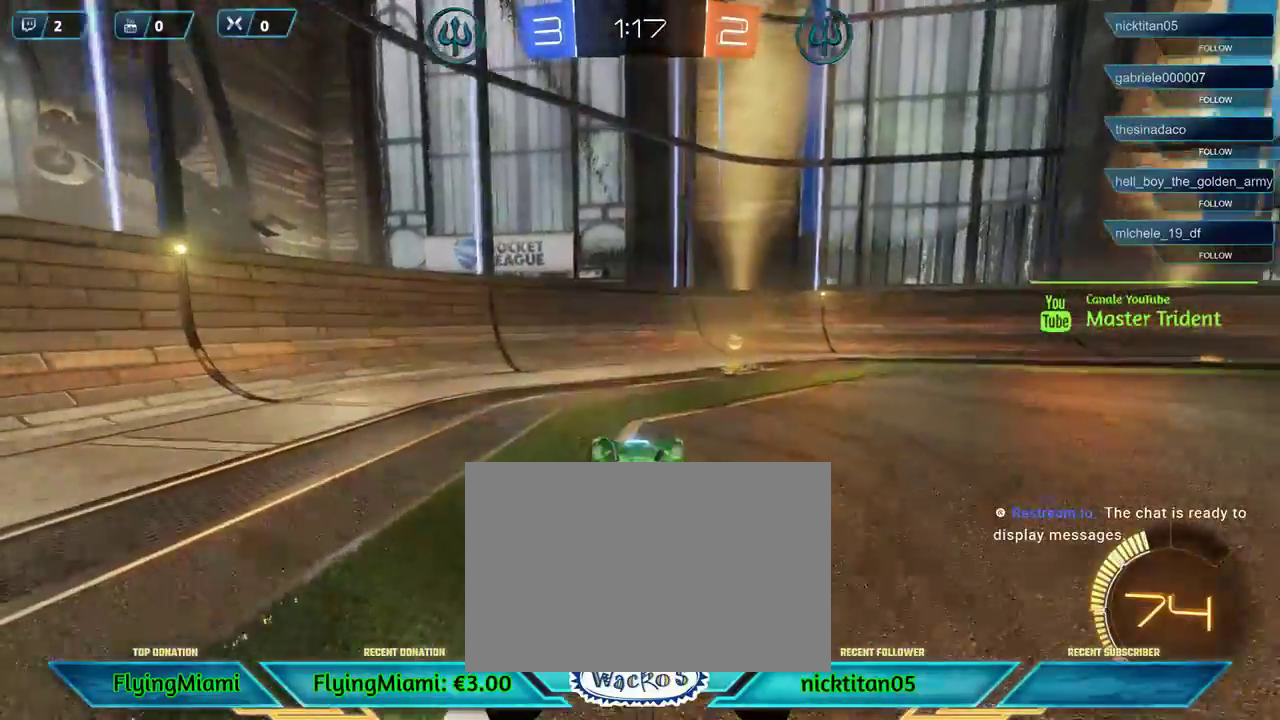
{"buttons": ["R2"], "left_stick": "right", "events": [[33, "left_stick", "right"], [167, "L1", "down"], [267, "L1", "up"]]}
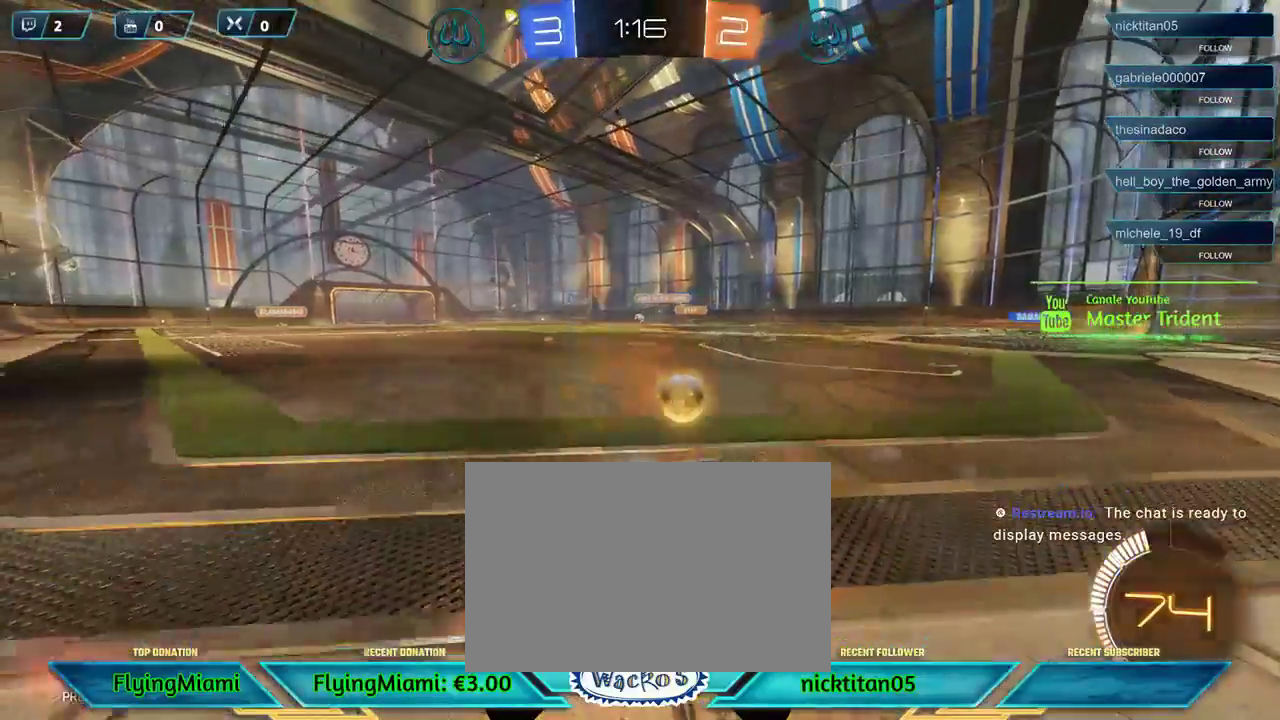
{"buttons": ["R2"], "left_stick": "right", "events": []}
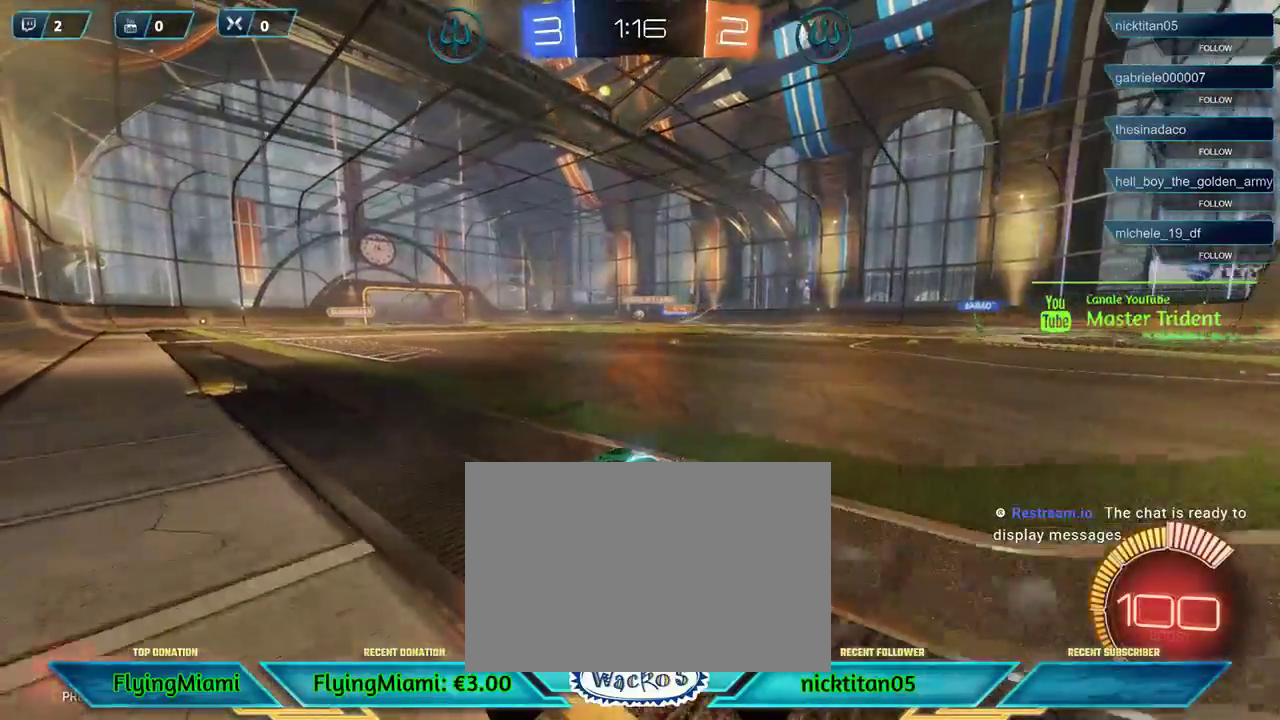
{"buttons": ["R2"], "left_stick": "center", "events": [[367, "left_stick", "center"]]}
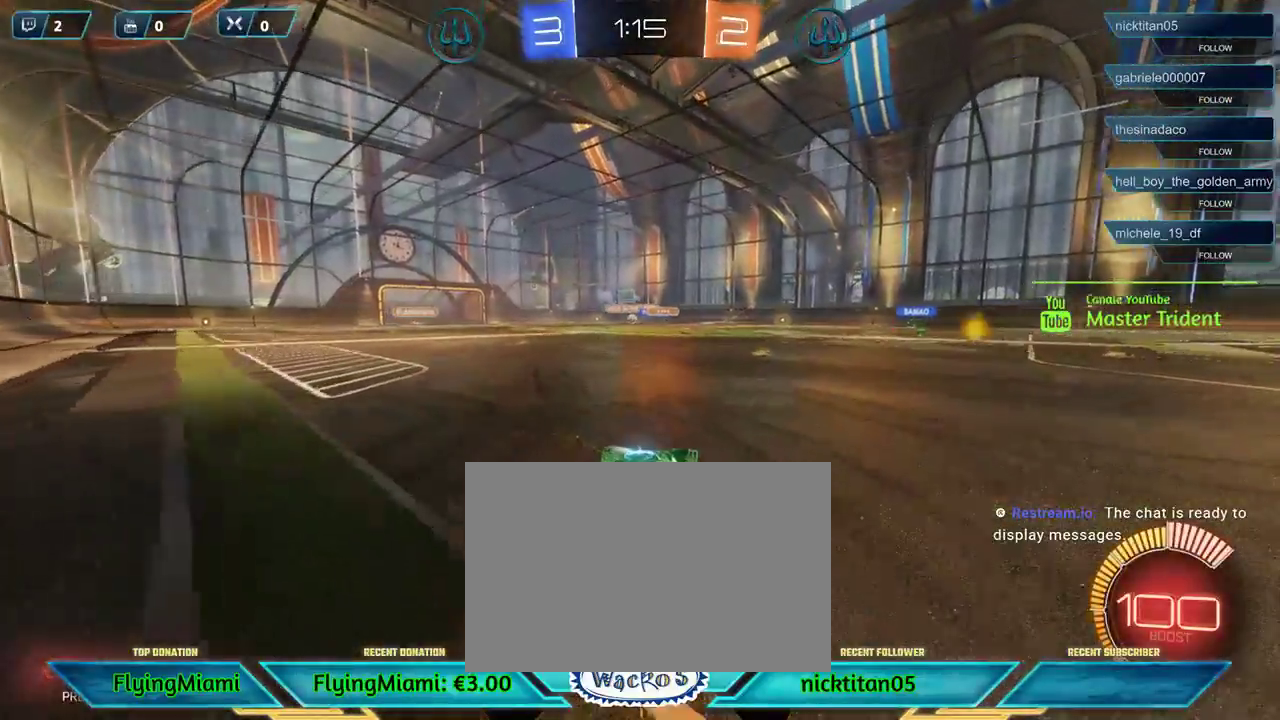
{"buttons": ["R2"], "left_stick": "left", "events": [[467, "left_stick", "left"]]}
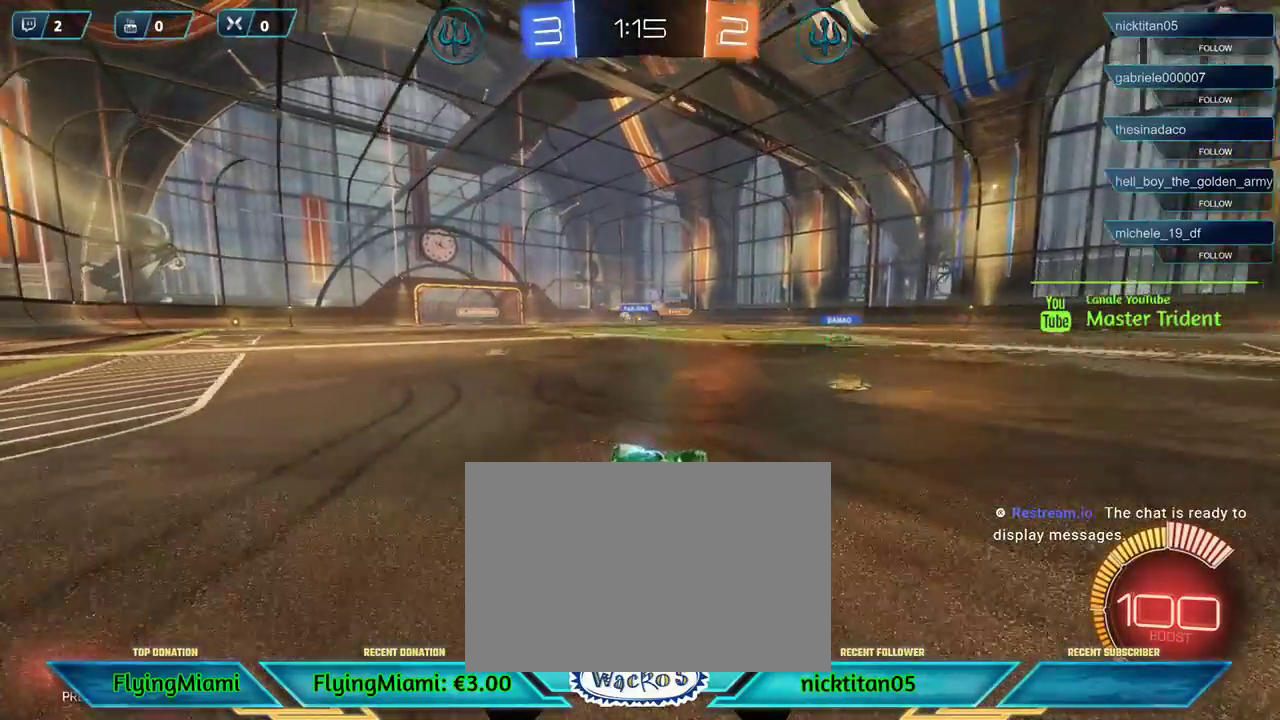
{"buttons": ["R2"], "left_stick": "center", "events": [[233, "left_stick", "center"]]}
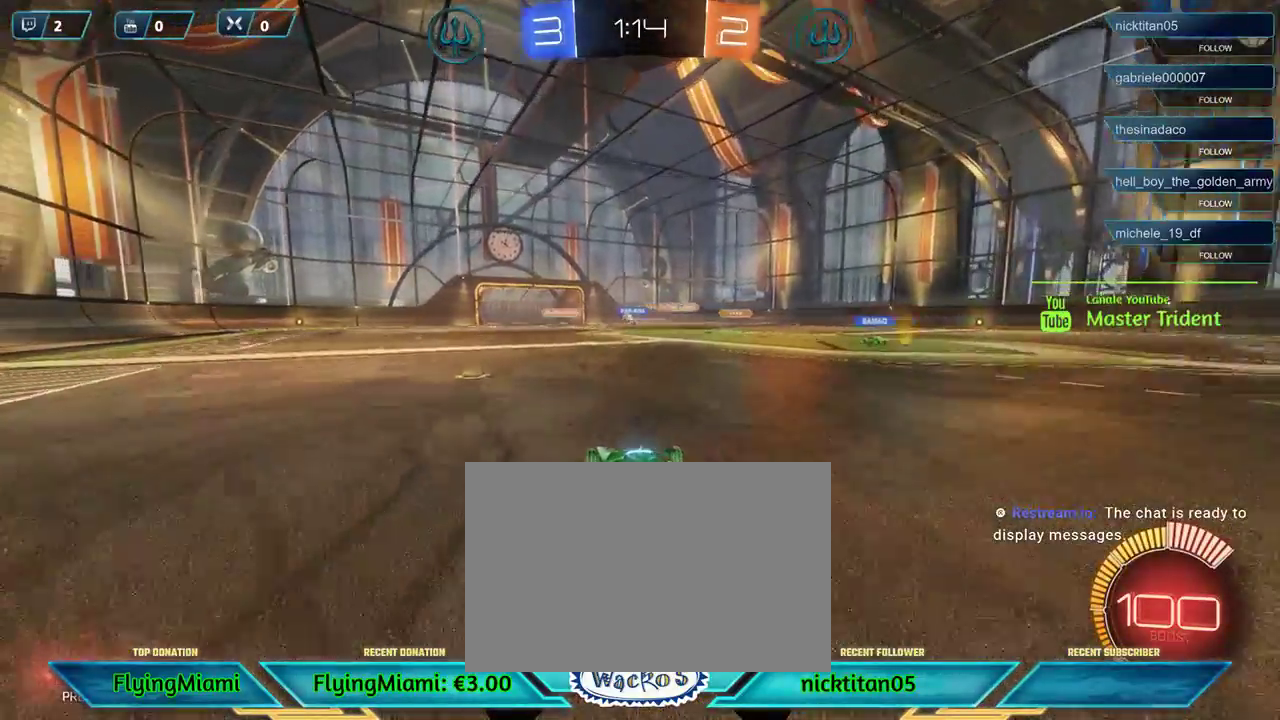
{"buttons": ["R2"], "left_stick": "right", "events": [[200, "left_stick", "left"], [333, "left_stick", "center"], [433, "left_stick", "right"]]}
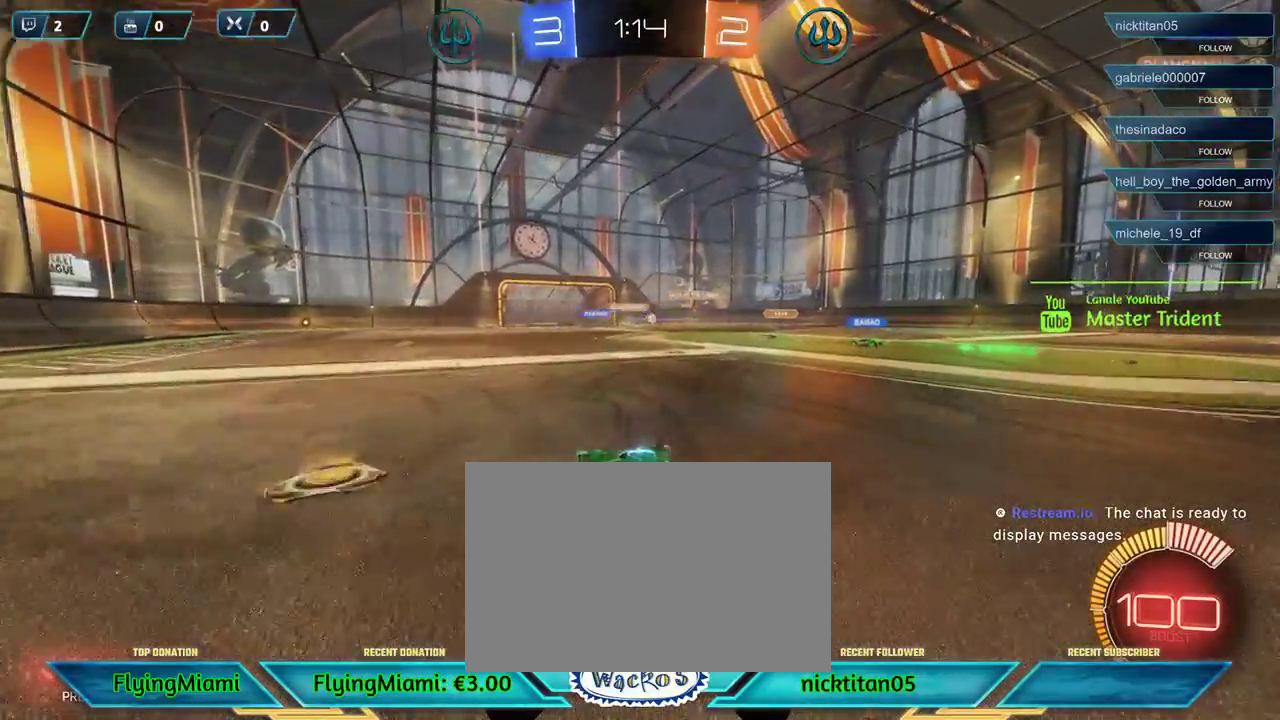
{"buttons": ["R2"], "left_stick": "right", "events": [[233, "left_stick", "center"], [300, "left_stick", "right"]]}
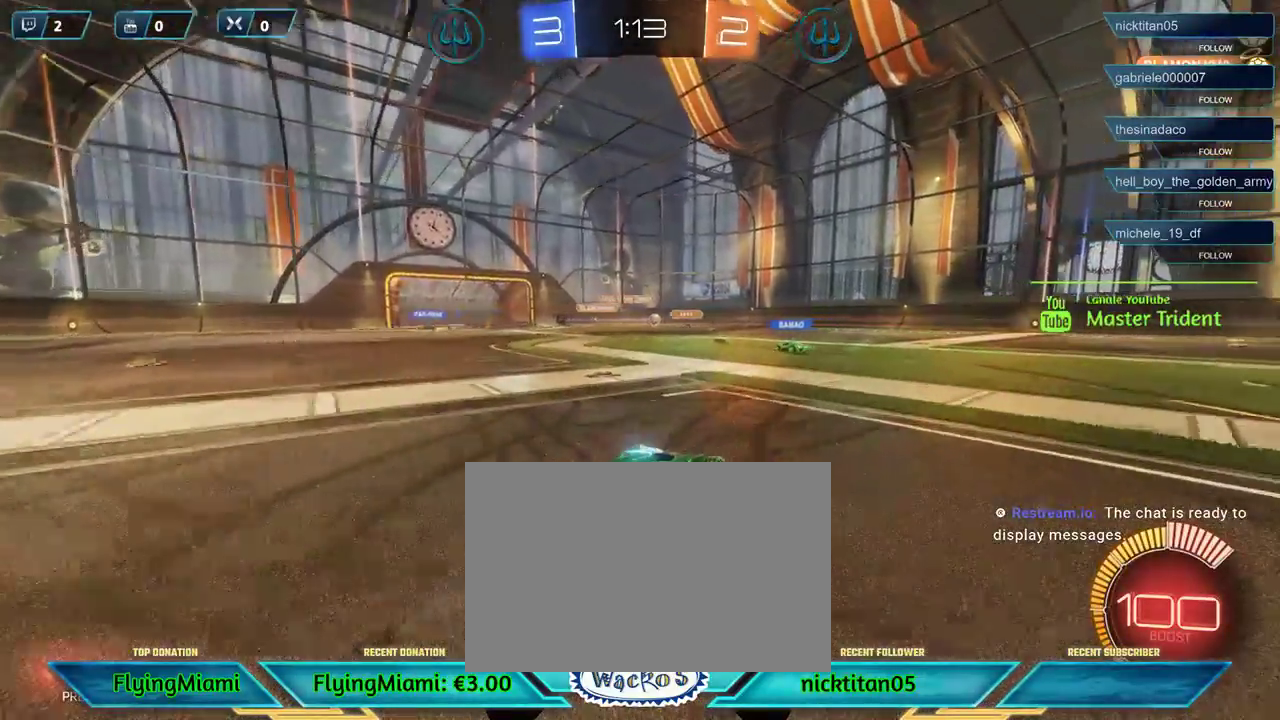
{"buttons": ["R2"], "left_stick": "right", "events": [[33, "left_stick", "center"], [300, "left_stick", "right"]]}
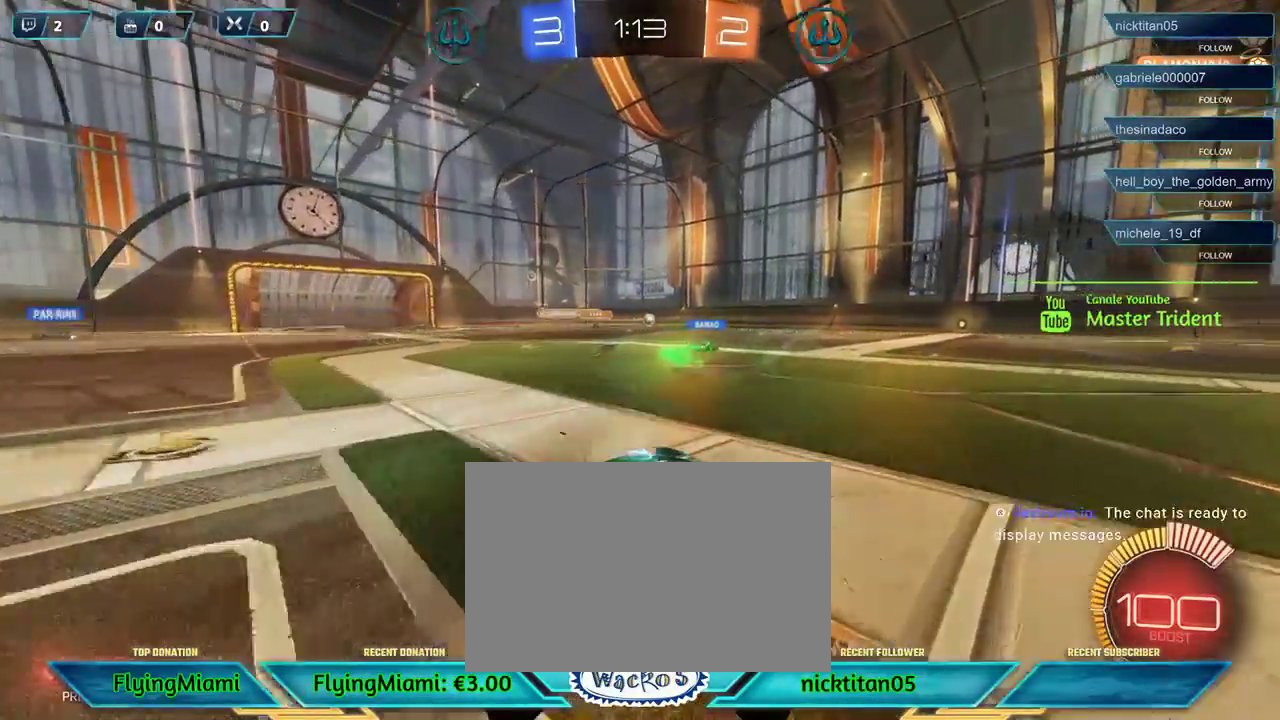
{"buttons": ["R2"], "left_stick": "right", "events": [[33, "left_stick", "center"], [367, "left_stick", "right"]]}
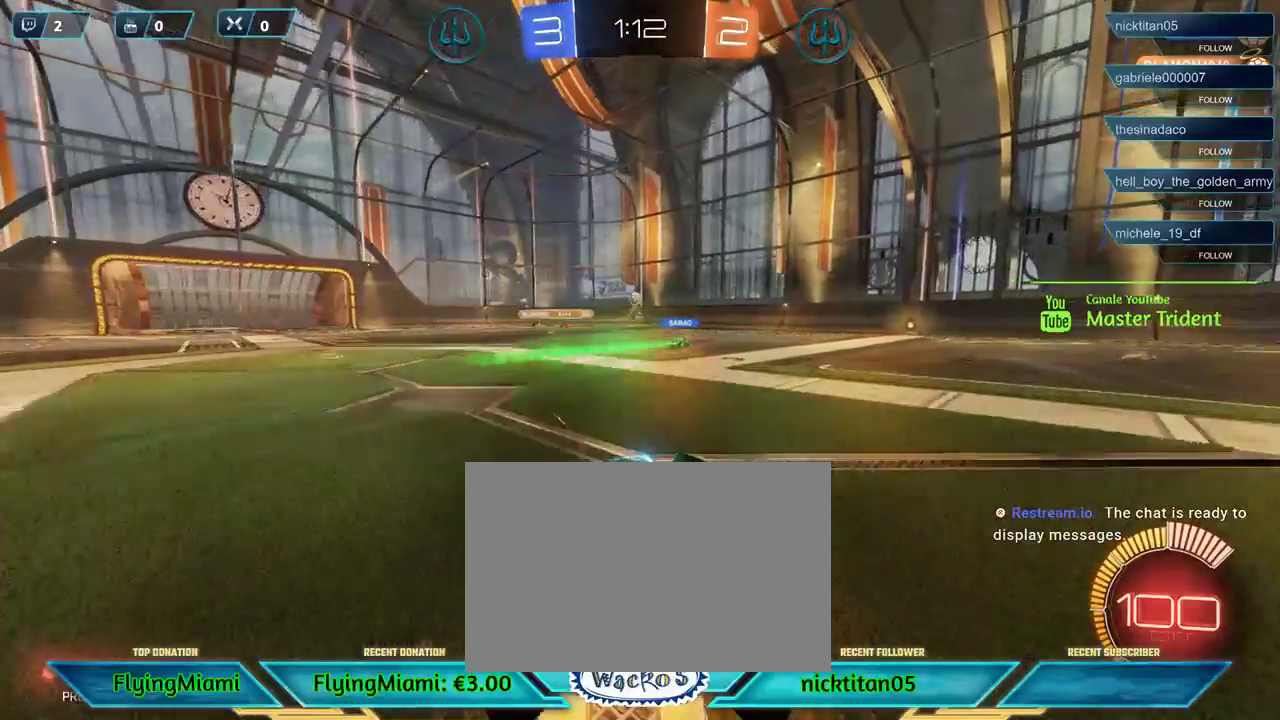
{"buttons": ["R2"], "left_stick": "center", "events": [[67, "left_stick", "center"]]}
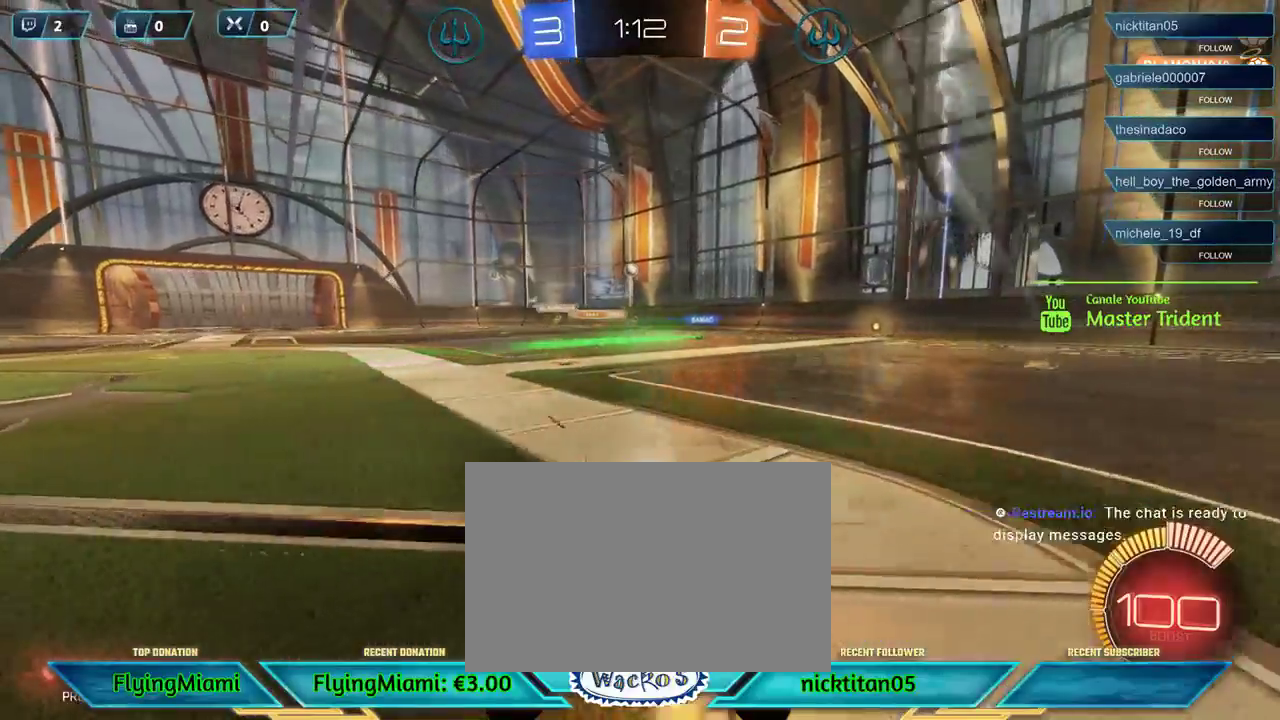
{"buttons": [], "left_stick": "left", "events": [[467, "left_stick", "left"], [500, "R2", "up"]]}
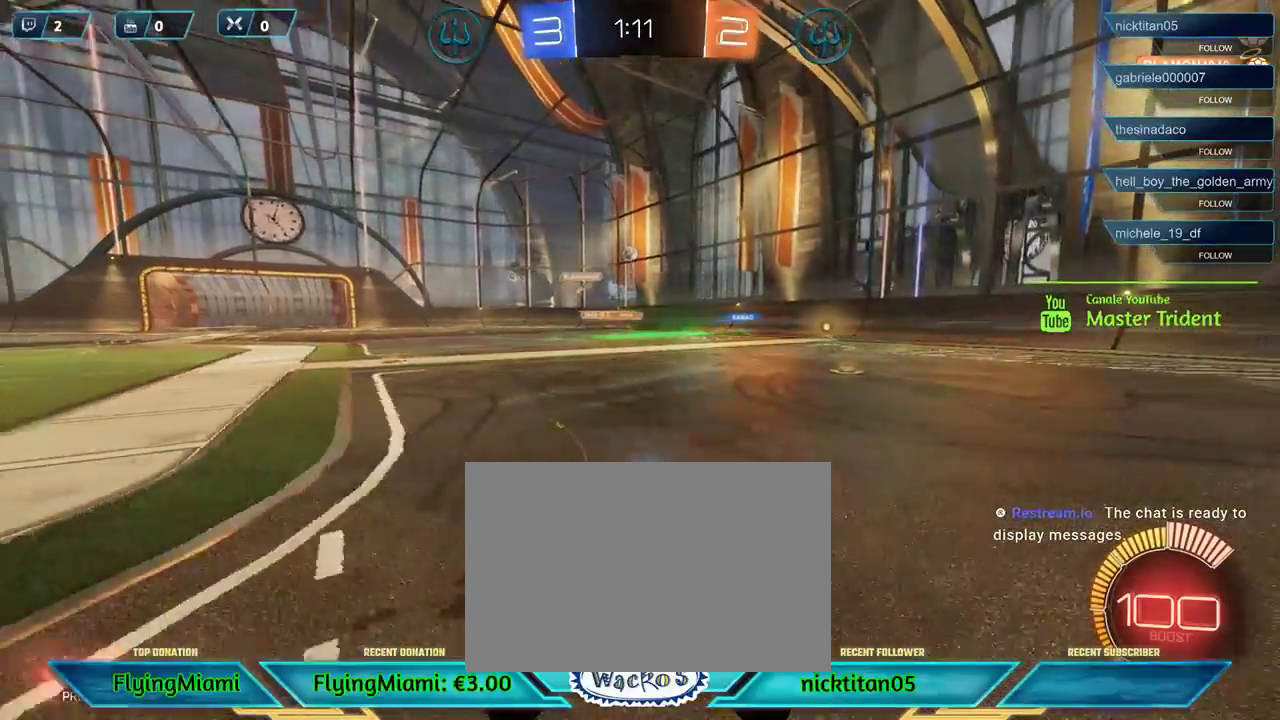
{"buttons": [], "left_stick": "left", "events": [[33, "A", "down"], [133, "A", "up"], [250, "left_stick", "down-left"], [500, "left_stick", "left"]]}
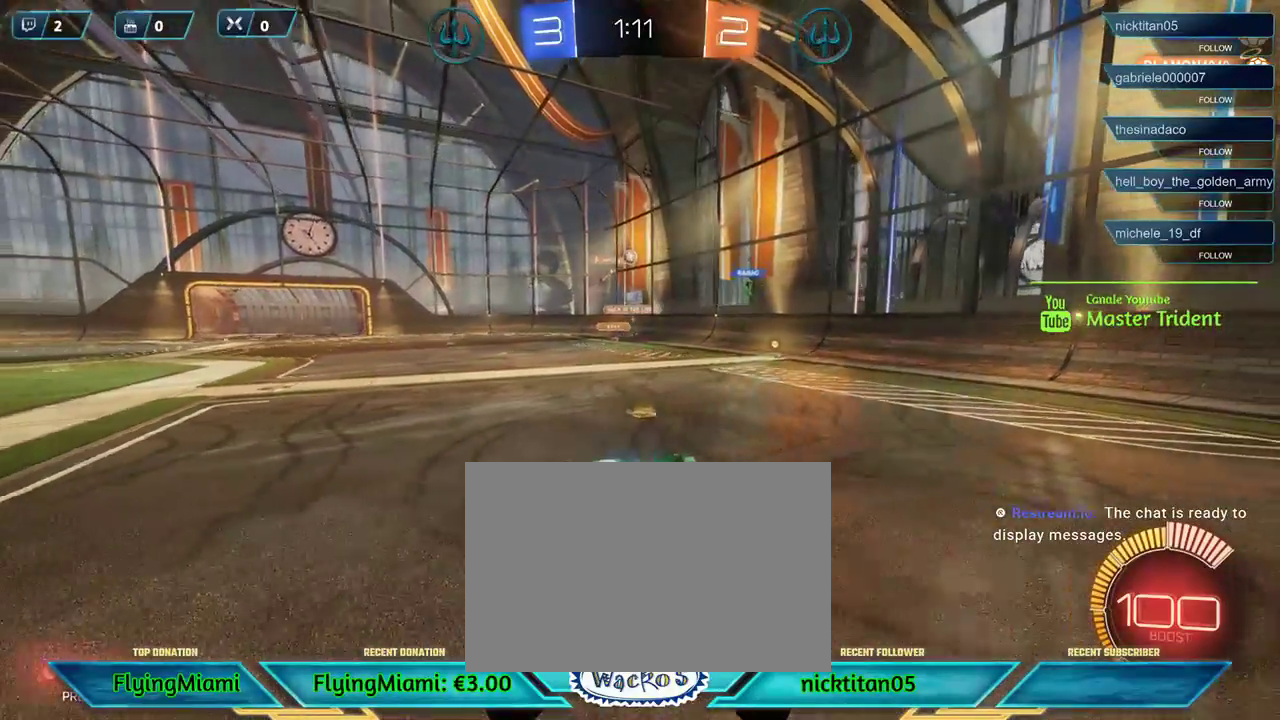
{"buttons": [], "left_stick": "down-left", "events": [[33, "A", "down"], [50, "left_stick", "down-left"], [133, "A", "up"], [200, "A", "down"], [300, "A", "up"]]}
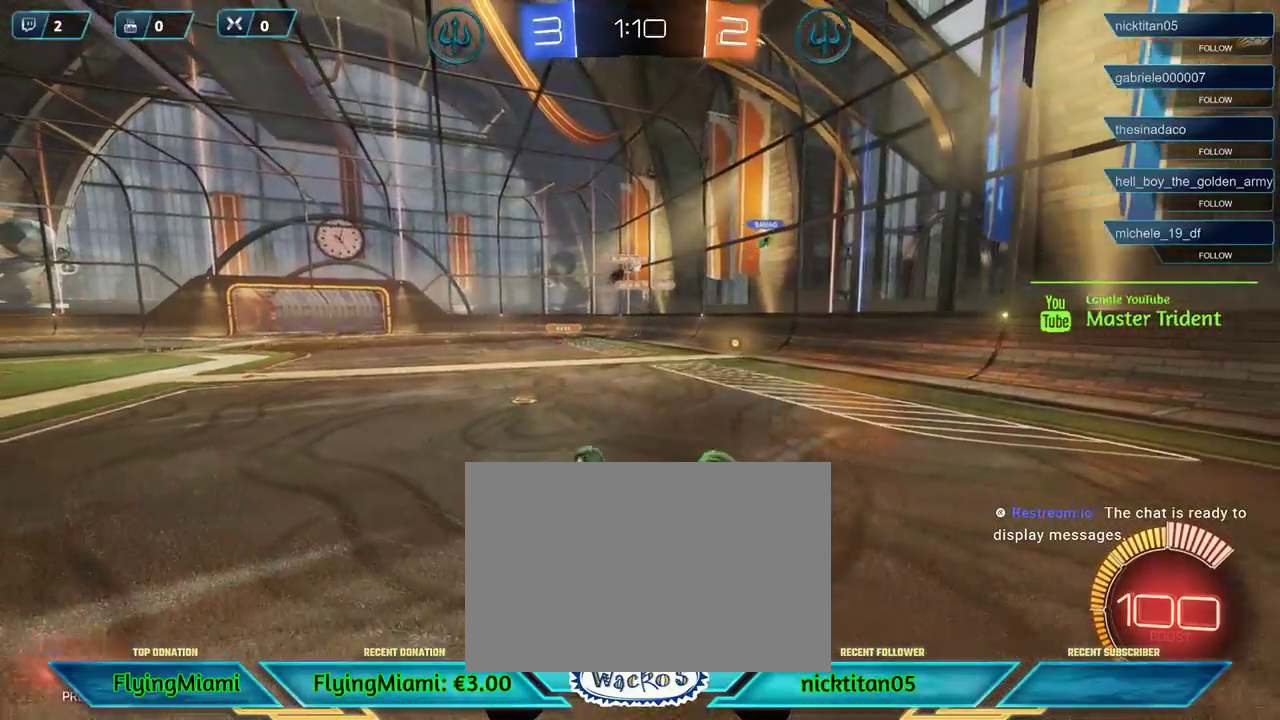
{"buttons": ["R2"], "left_stick": "center", "events": [[133, "left_stick", "center"], [367, "R2", "down"]]}
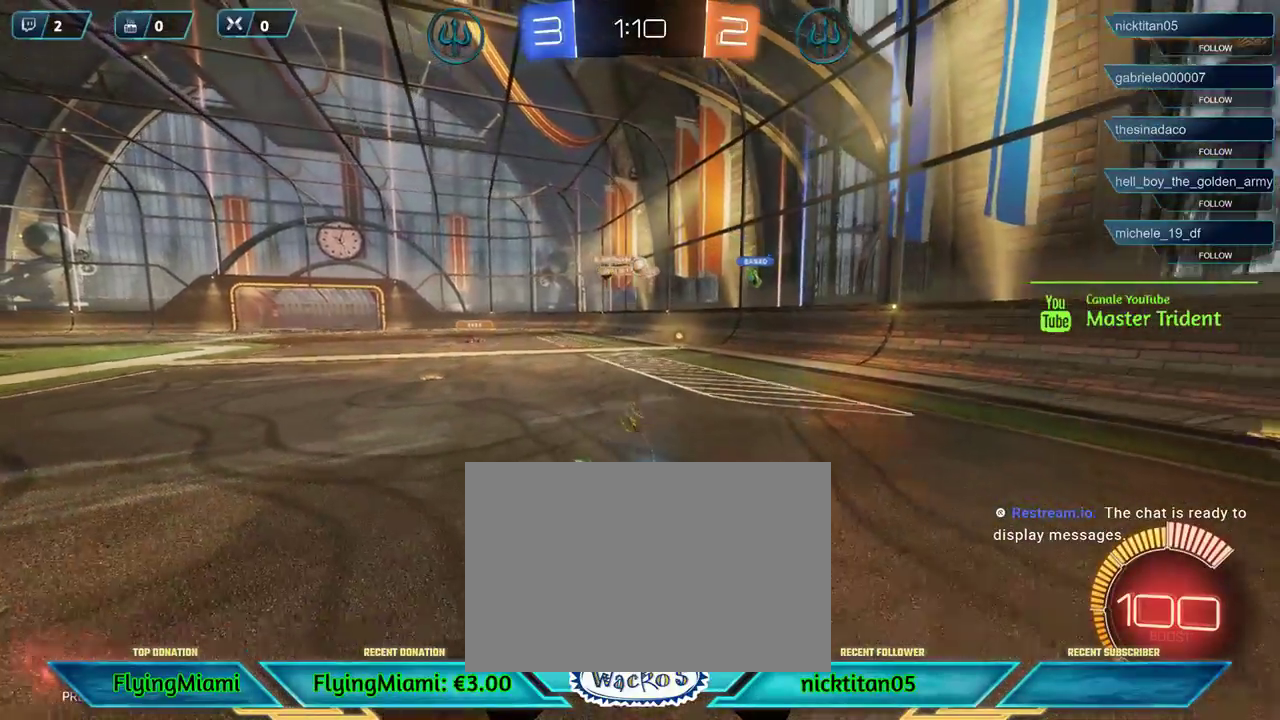
{"buttons": ["R2"], "left_stick": "right", "events": [[200, "left_stick", "right"]]}
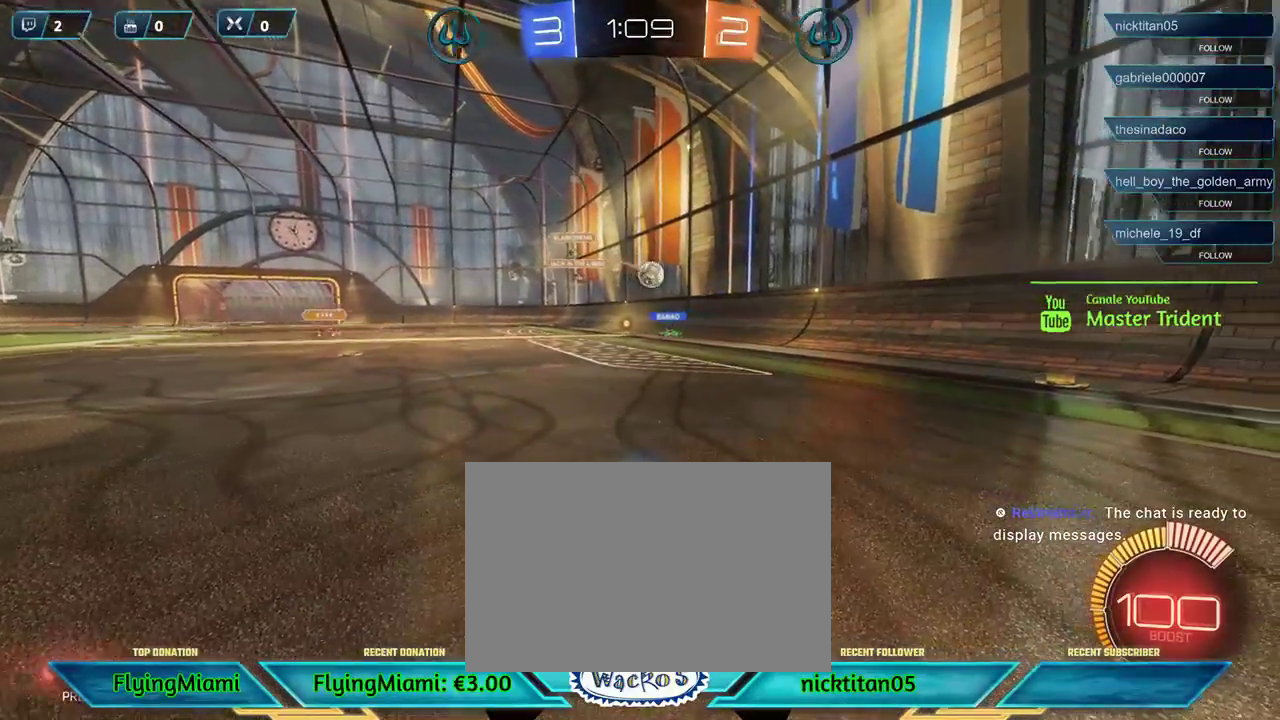
{"buttons": ["R2"], "left_stick": "right", "events": []}
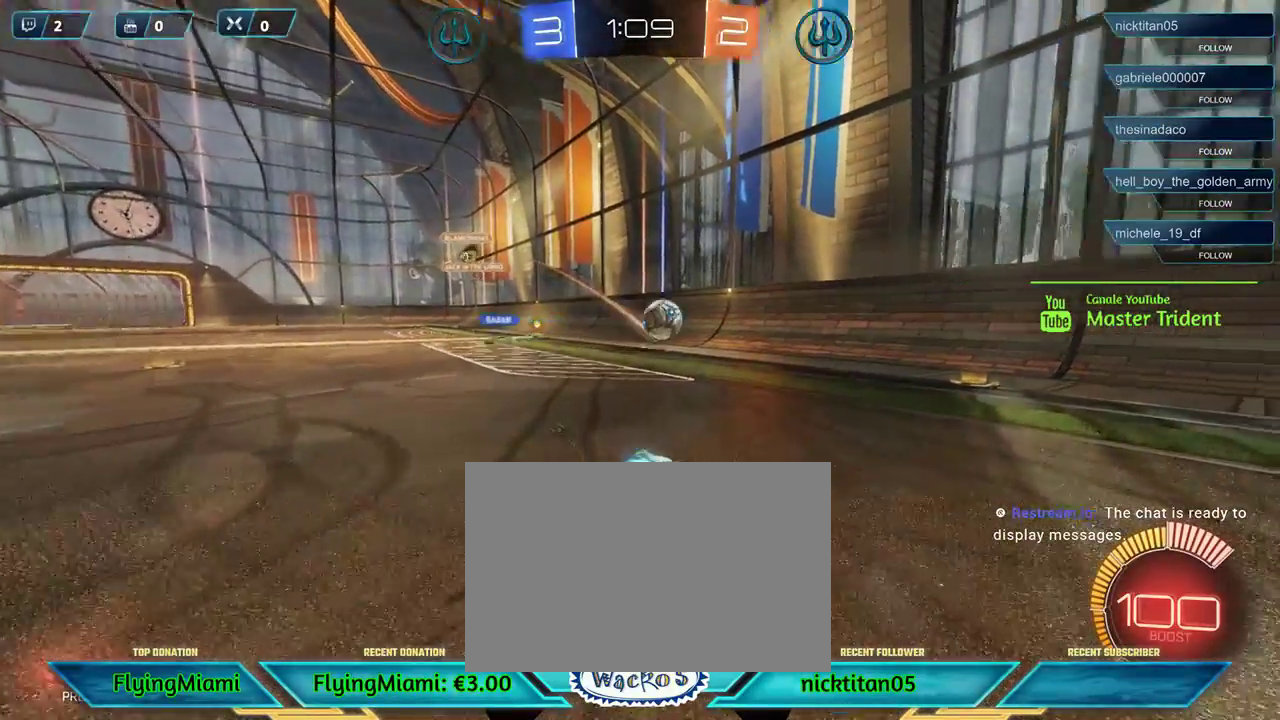
{"buttons": ["R2"], "left_stick": "right", "events": []}
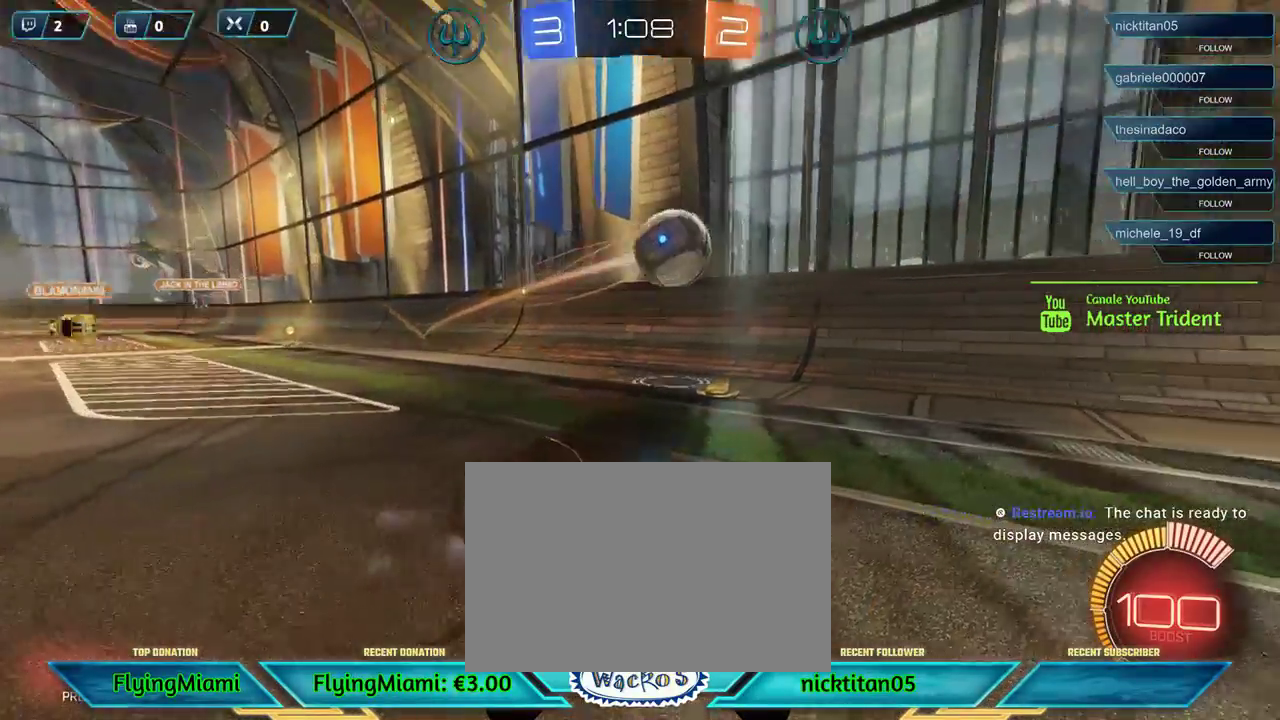
{"buttons": ["R2"], "left_stick": "right", "events": []}